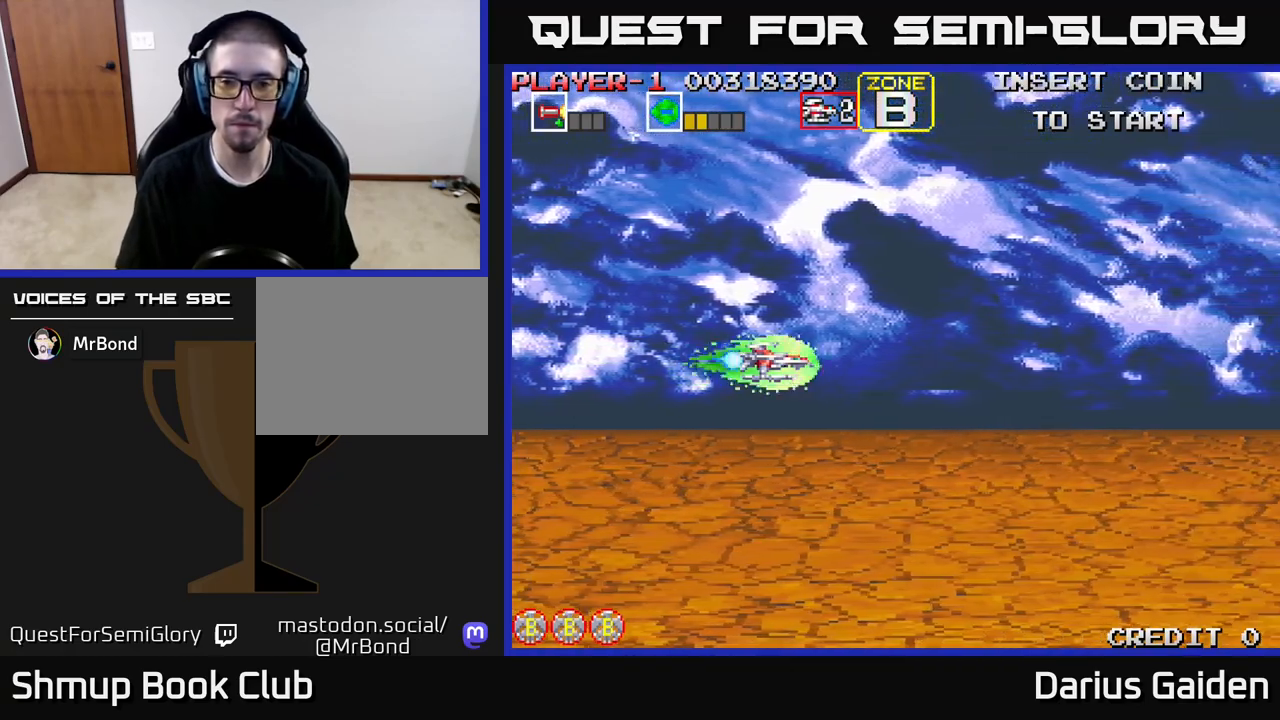
Gameplay with a controller (Xbox layout); each line is a JSON object with the inputs held at the frame after it. "events" lists button and stick changes between this image and that frame as [ms after this image, input, new state], when the widget could be followed in between. Not read: left_stick right_stick.
{"buttons": [], "events": []}
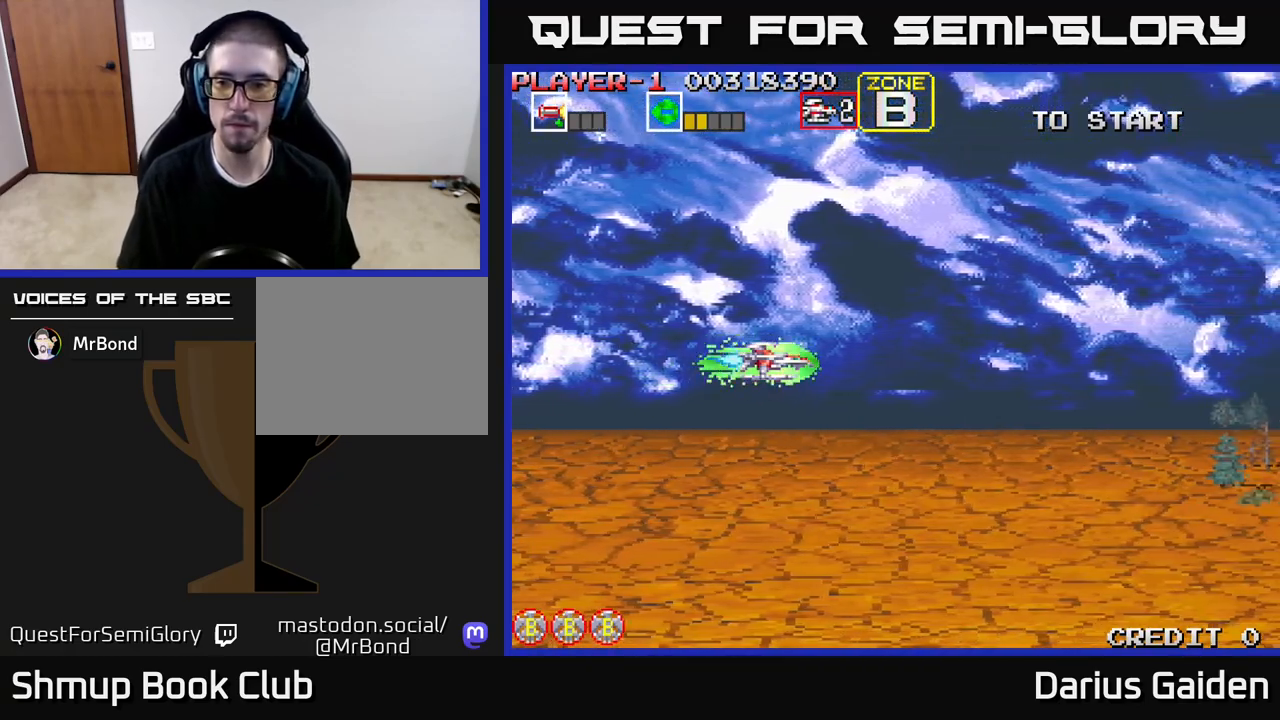
{"buttons": [], "events": []}
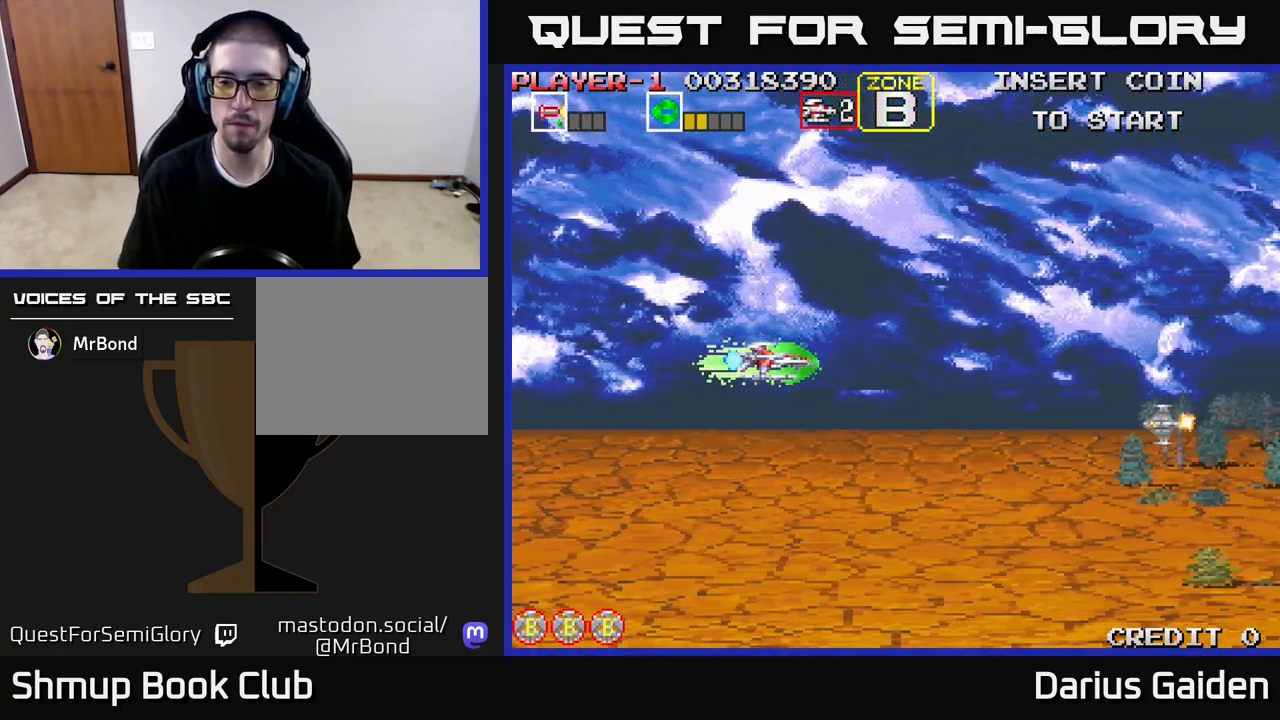
{"buttons": ["R2", "DPAD_DOWN", "DPAD_LEFT"], "events": [[83, "DPAD_UP", "down"], [167, "DPAD_UP", "up"], [183, "DPAD_LEFT", "down"], [217, "DPAD_DOWN", "down"], [283, "DPAD_LEFT", "up"], [417, "R2", "down"], [483, "DPAD_LEFT", "down"]]}
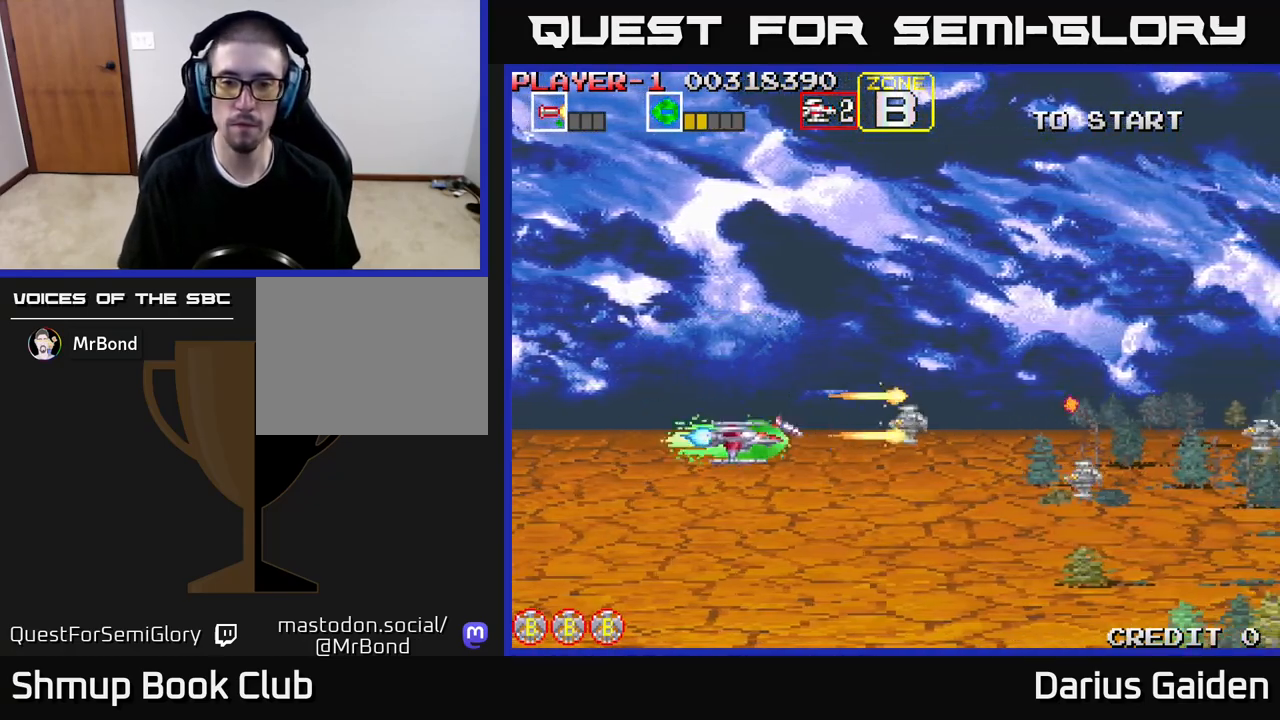
{"buttons": ["R2", "DPAD_UP"], "events": [[83, "DPAD_LEFT", "up"], [283, "DPAD_DOWN", "up"], [283, "DPAD_LEFT", "down"], [333, "DPAD_UP", "down"], [400, "DPAD_LEFT", "up"]]}
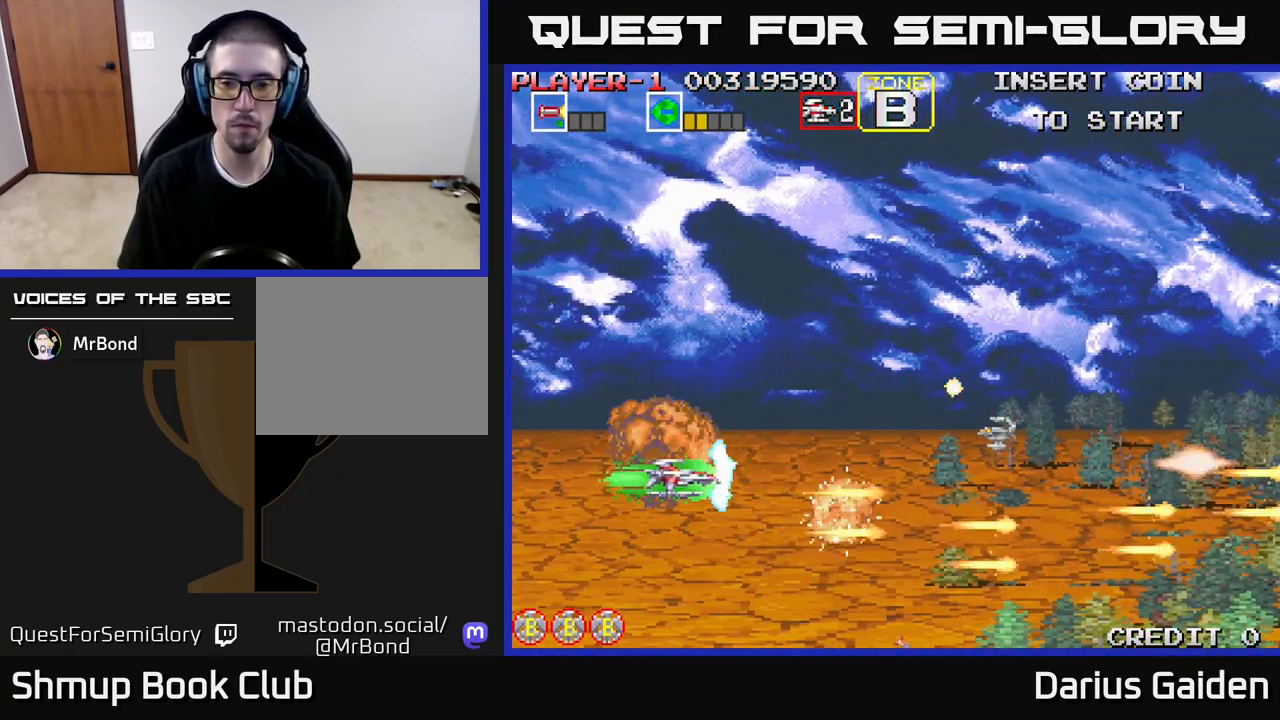
{"buttons": ["R2", "DPAD_UP"], "events": [[117, "DPAD_LEFT", "down"], [133, "DPAD_UP", "up"], [267, "DPAD_DOWN", "down"], [300, "DPAD_LEFT", "up"], [400, "DPAD_DOWN", "up"], [433, "DPAD_UP", "down"]]}
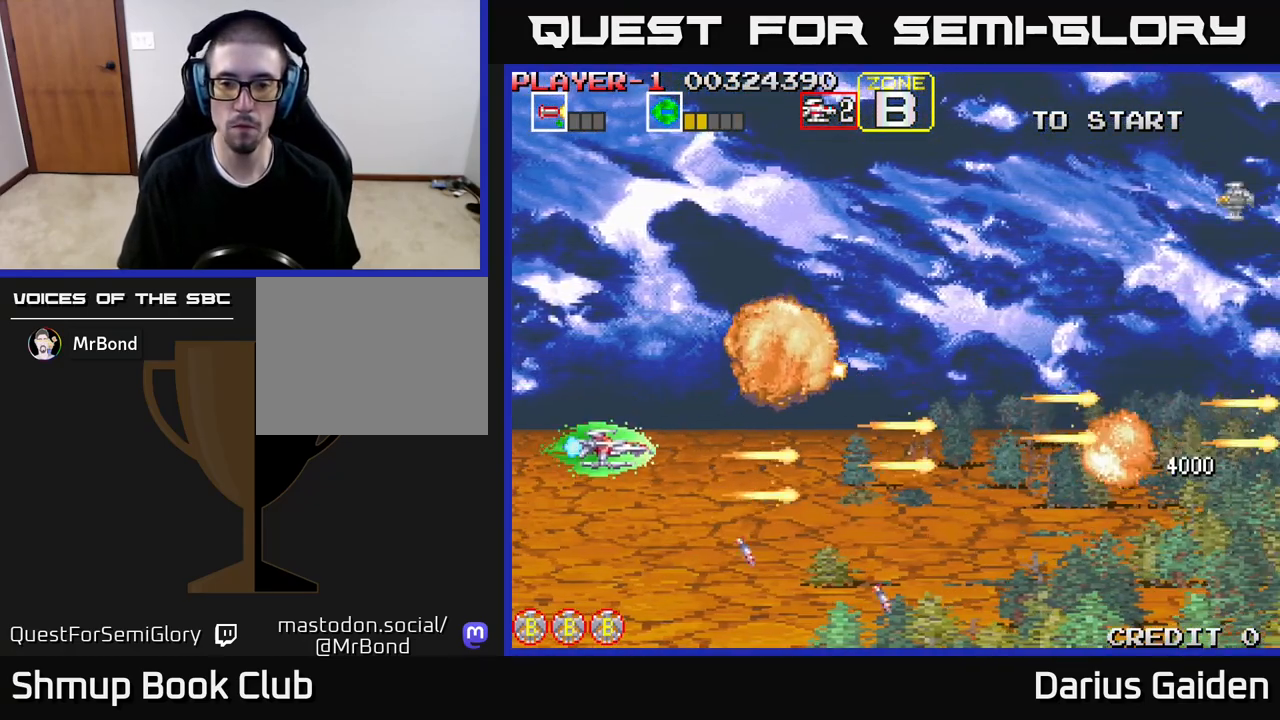
{"buttons": ["R2", "DPAD_UP"], "events": [[50, "DPAD_UP", "up"], [83, "DPAD_UP", "down"], [100, "R2", "up"], [467, "R2", "down"]]}
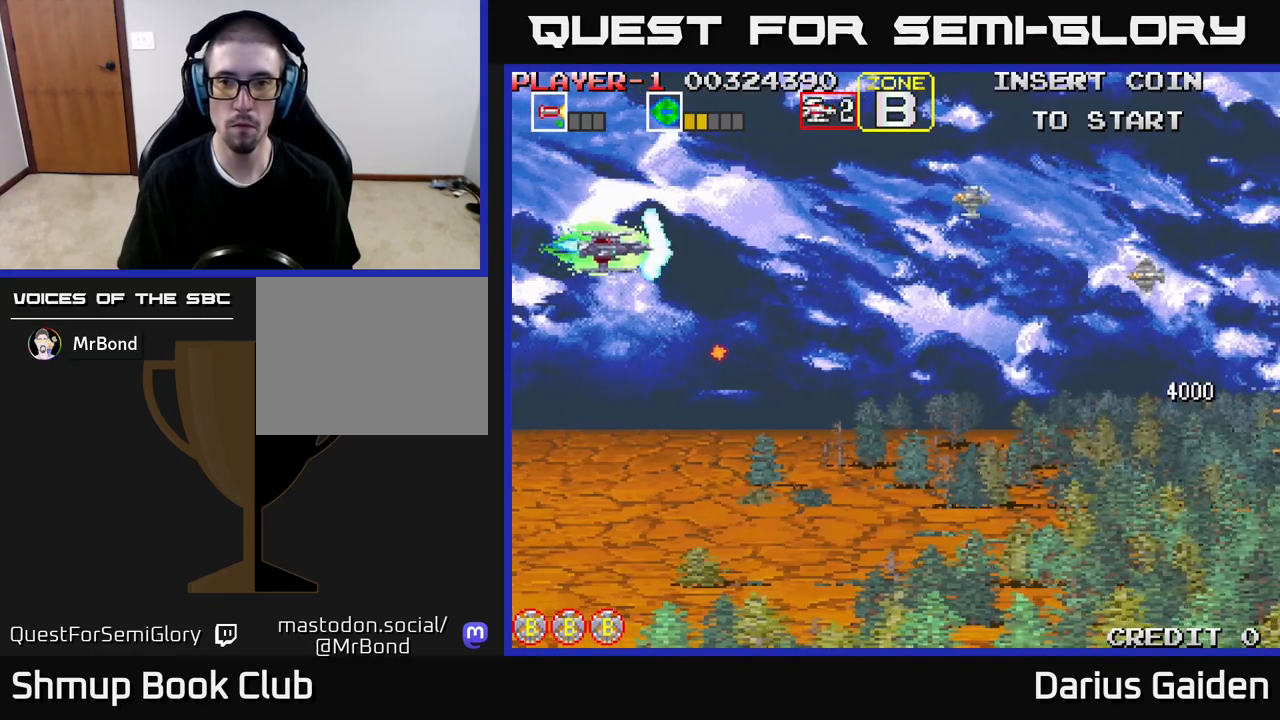
{"buttons": ["R2", "DPAD_DOWN"], "events": [[67, "DPAD_RIGHT", "down"], [133, "DPAD_UP", "up"], [200, "DPAD_DOWN", "down"], [417, "DPAD_RIGHT", "up"]]}
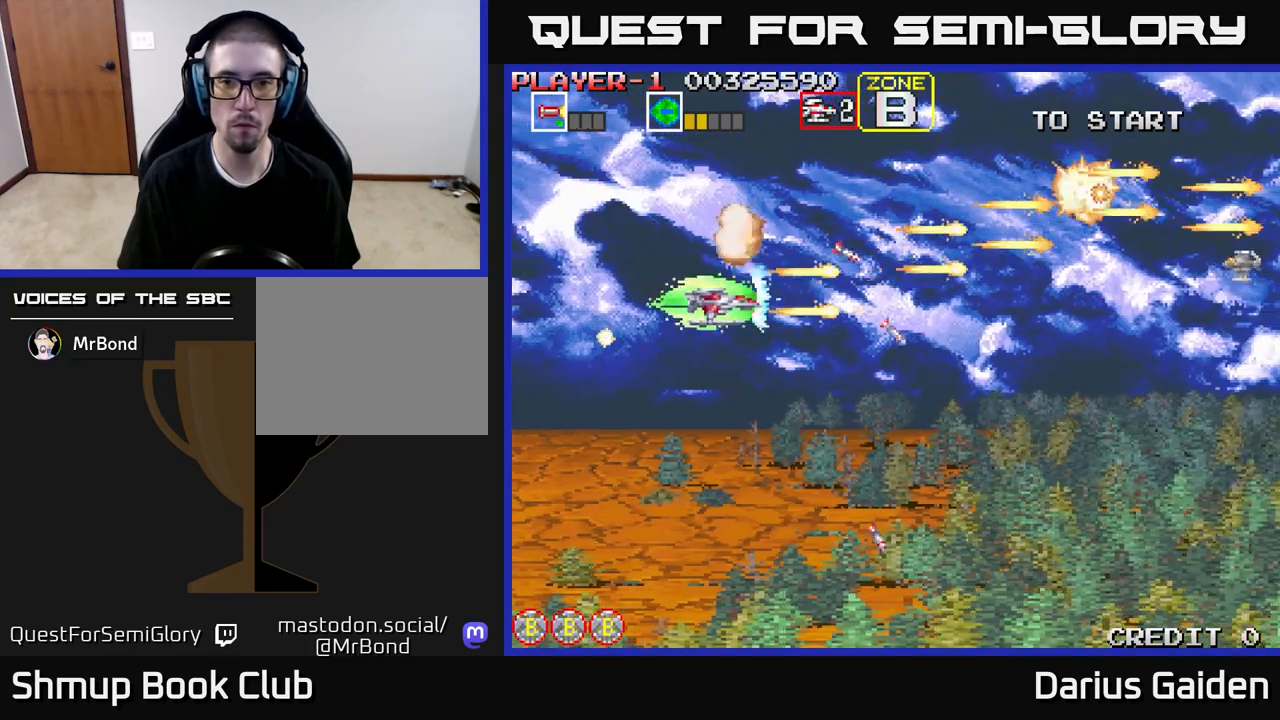
{"buttons": ["DPAD_DOWN"], "events": [[33, "DPAD_DOWN", "up"], [50, "DPAD_LEFT", "down"], [67, "DPAD_UP", "down"], [150, "DPAD_LEFT", "up"], [267, "DPAD_UP", "up"], [317, "DPAD_DOWN", "down"], [500, "R2", "up"]]}
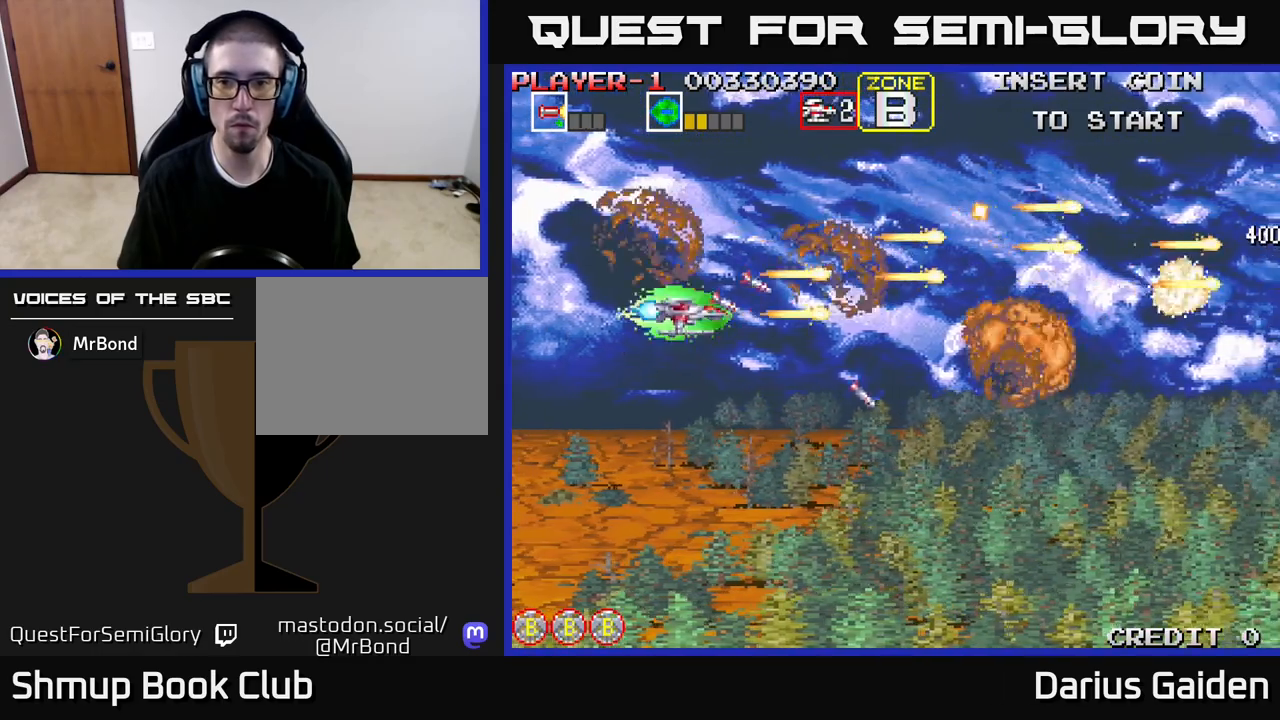
{"buttons": ["R2", "DPAD_RIGHT"], "events": [[183, "DPAD_RIGHT", "down"], [467, "DPAD_DOWN", "up"], [500, "R2", "down"]]}
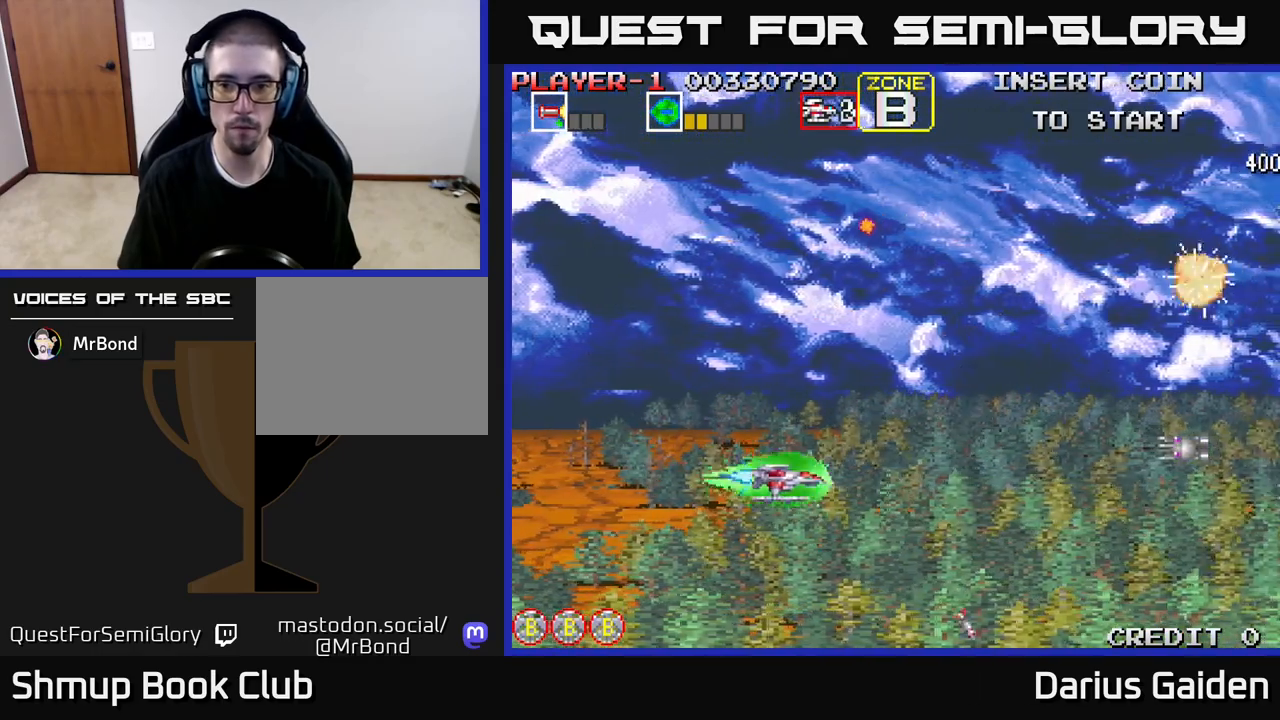
{"buttons": ["R2", "DPAD_DOWN"], "events": [[33, "DPAD_RIGHT", "up"], [283, "DPAD_UP", "down"], [300, "DPAD_RIGHT", "down"], [383, "DPAD_UP", "up"], [433, "DPAD_DOWN", "down"], [433, "DPAD_RIGHT", "up"]]}
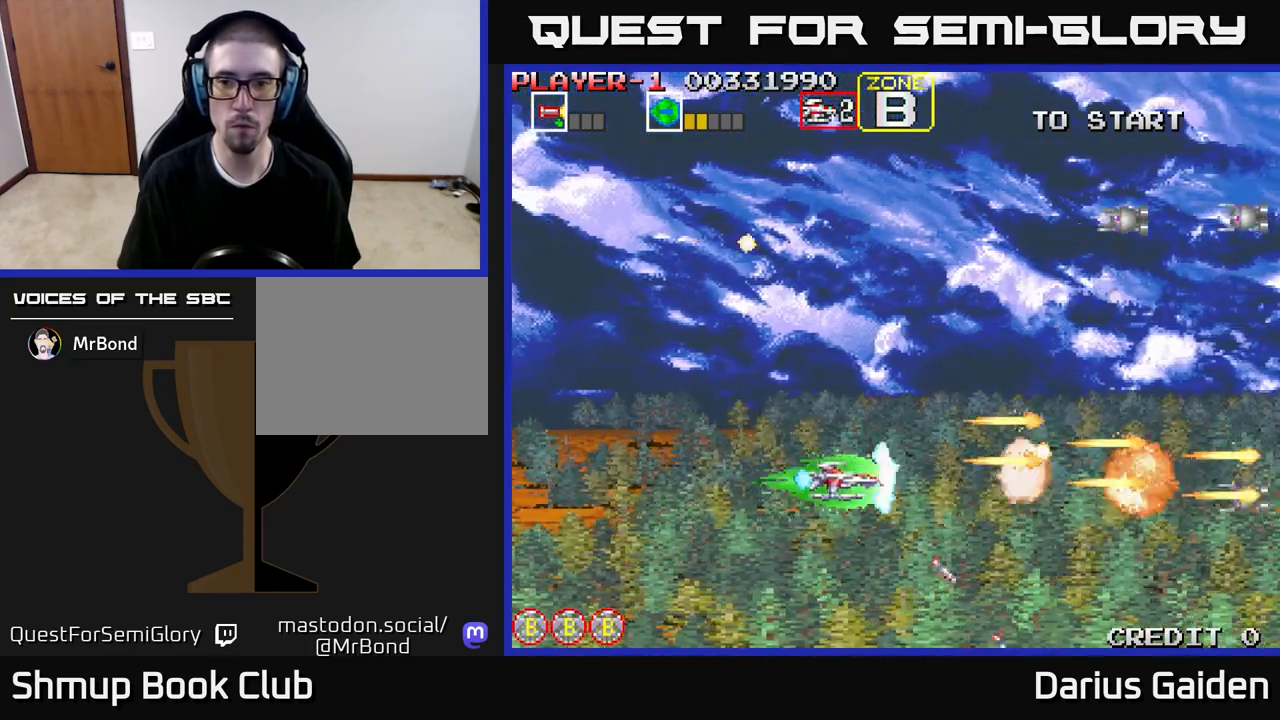
{"buttons": ["R2", "DPAD_UP"], "events": [[67, "DPAD_DOWN", "up"], [67, "DPAD_LEFT", "down"], [100, "DPAD_UP", "down"], [200, "DPAD_LEFT", "up"]]}
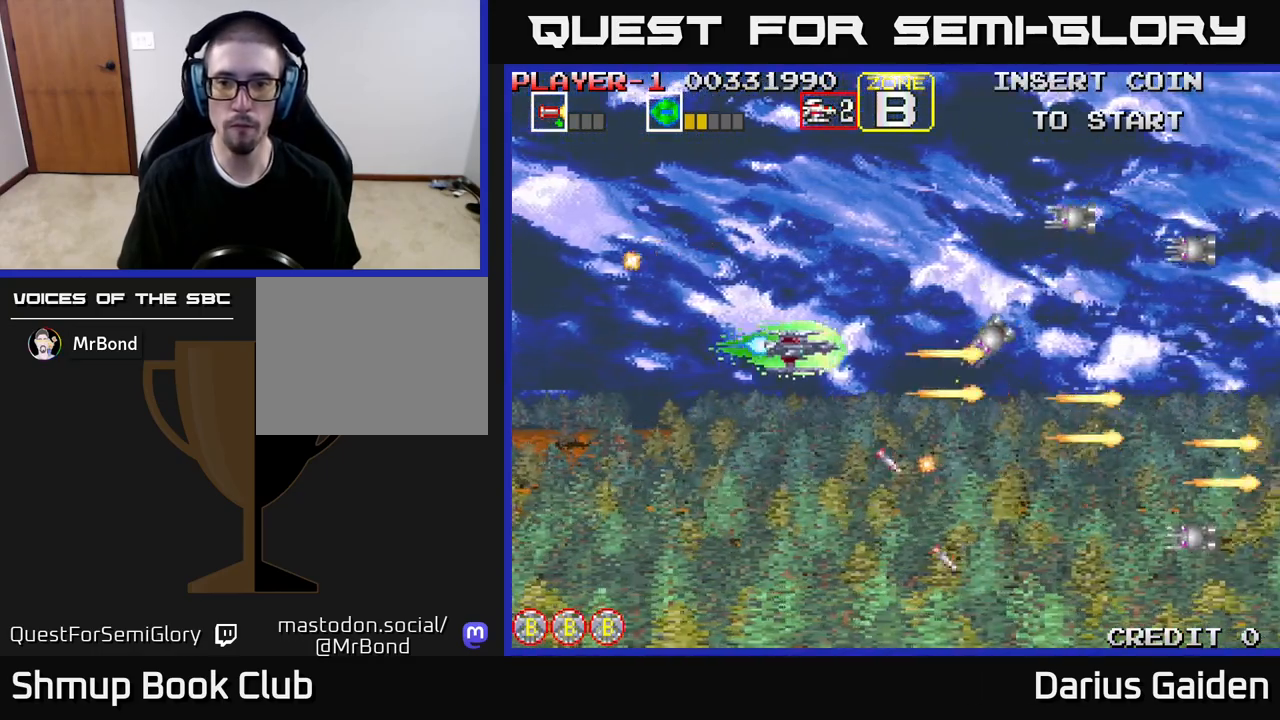
{"buttons": ["R2", "DPAD_DOWN", "DPAD_LEFT"], "events": [[50, "DPAD_LEFT", "down"], [150, "DPAD_LEFT", "up"], [317, "DPAD_UP", "up"], [333, "DPAD_LEFT", "down"], [350, "DPAD_DOWN", "down"]]}
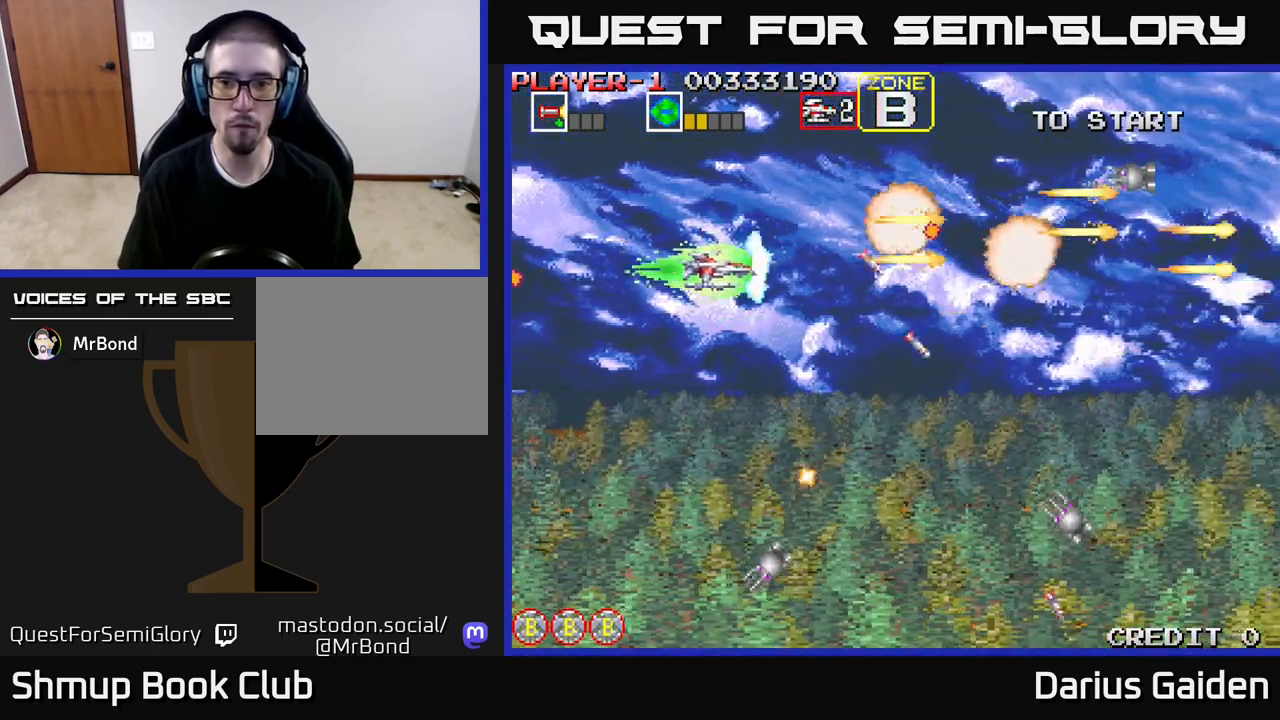
{"buttons": ["R2", "DPAD_UP"], "events": [[267, "DPAD_DOWN", "up"], [333, "DPAD_UP", "down"], [383, "DPAD_LEFT", "up"]]}
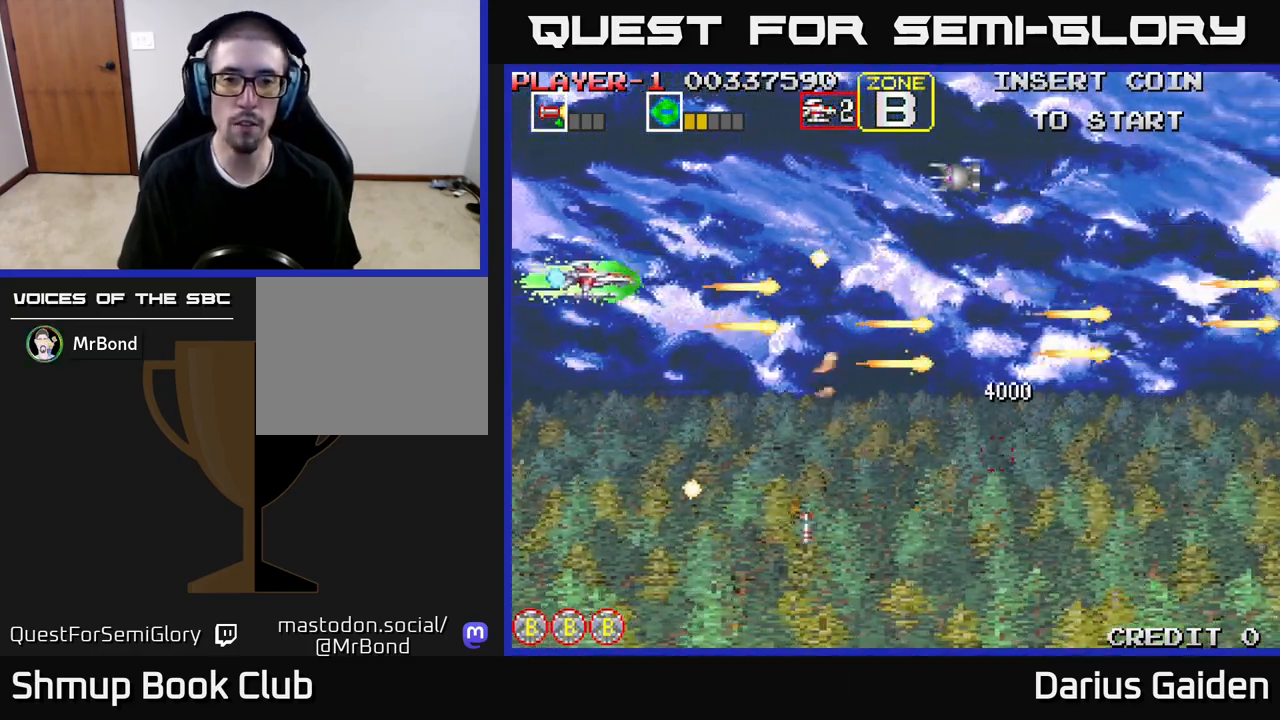
{"buttons": [], "events": [[233, "DPAD_RIGHT", "down"], [250, "DPAD_UP", "up"], [483, "DPAD_RIGHT", "up"], [500, "R2", "up"]]}
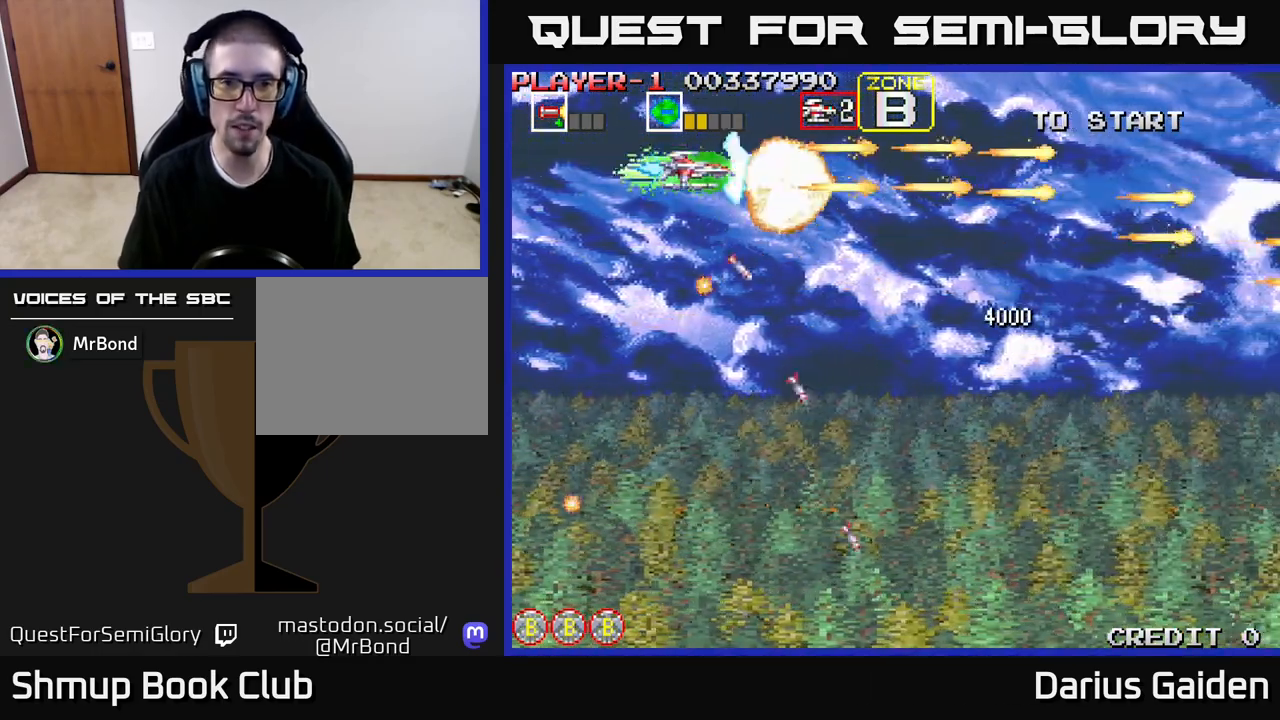
{"buttons": ["R2", "DPAD_DOWN"], "events": [[183, "DPAD_RIGHT", "down"], [217, "DPAD_DOWN", "down"], [267, "DPAD_RIGHT", "up"], [367, "R2", "down"]]}
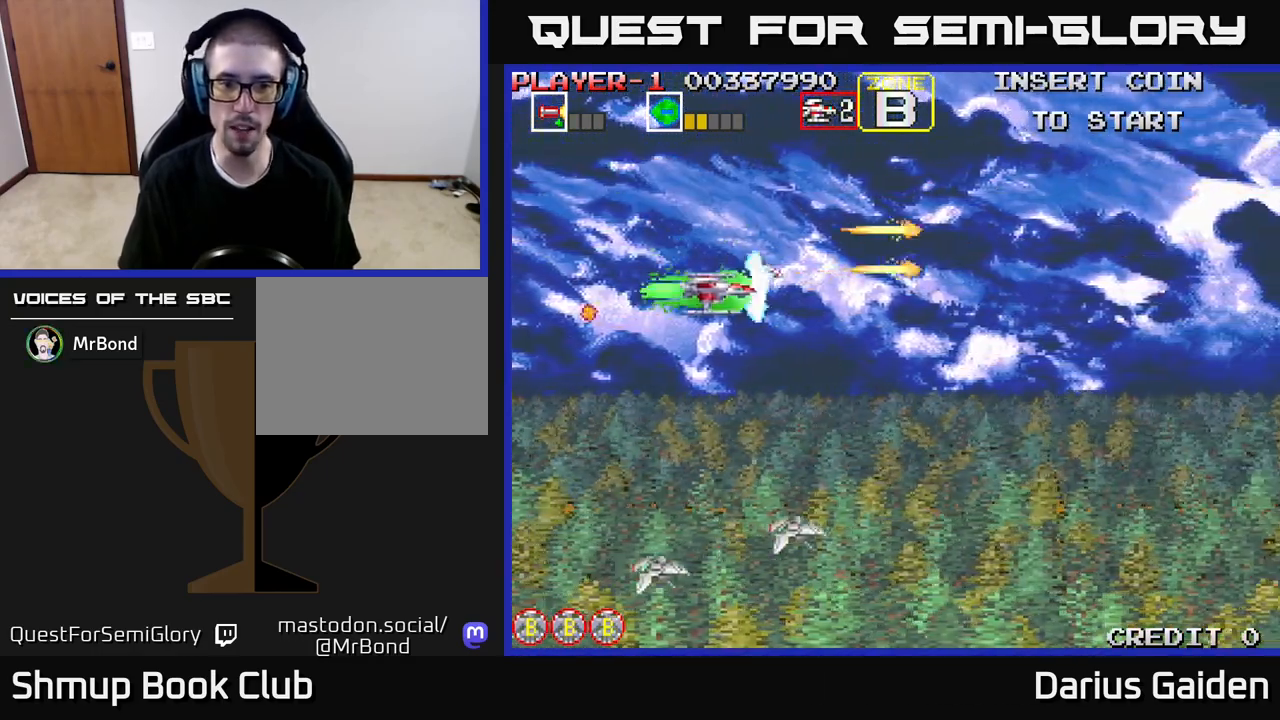
{"buttons": ["R2", "DPAD_LEFT"], "events": [[50, "DPAD_RIGHT", "down"], [100, "DPAD_RIGHT", "up"], [300, "DPAD_DOWN", "up"], [500, "DPAD_LEFT", "down"]]}
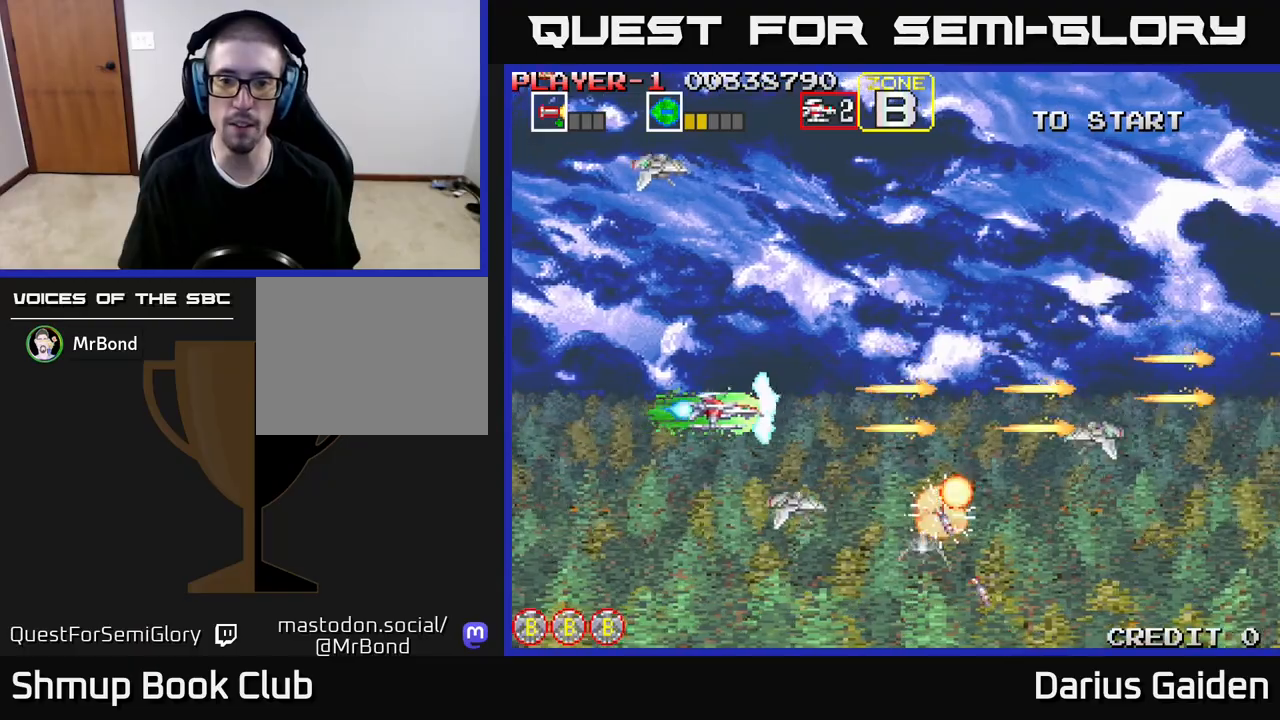
{"buttons": ["R2", "DPAD_UP"], "events": [[150, "DPAD_LEFT", "up"], [483, "DPAD_UP", "down"]]}
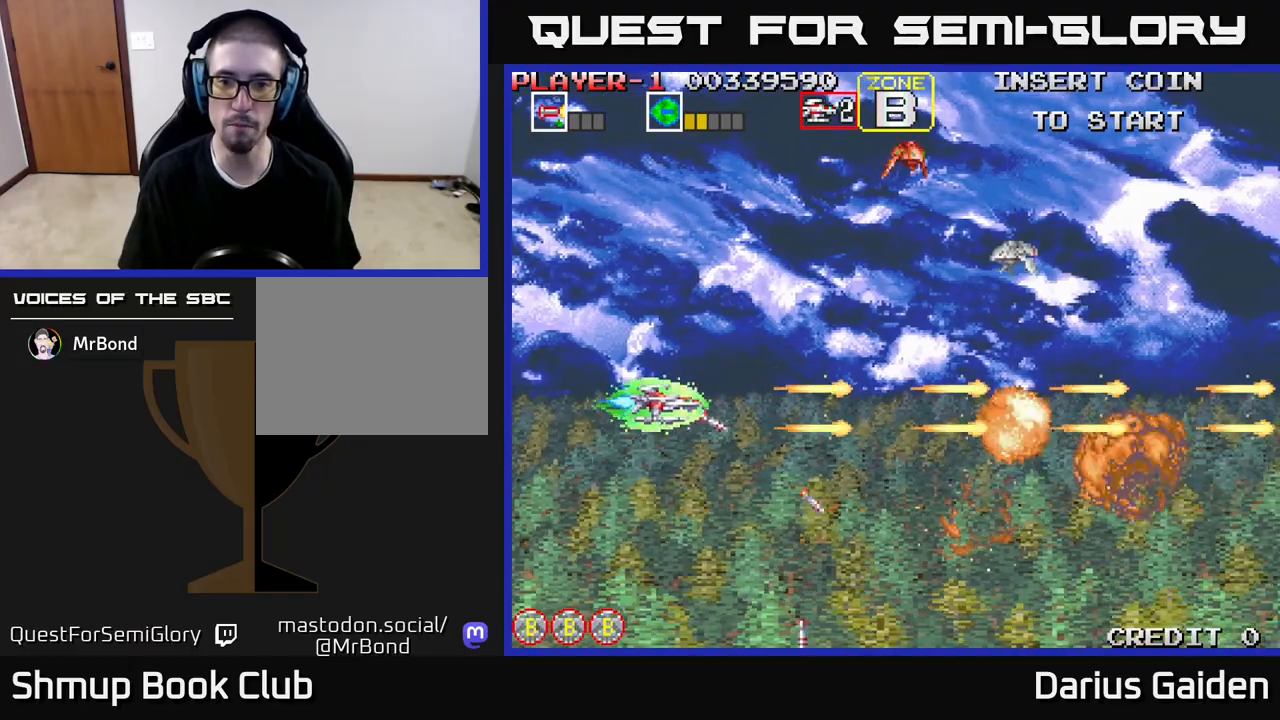
{"buttons": ["R2", "DPAD_RIGHT"], "events": [[33, "R2", "up"], [100, "R2", "down"], [200, "DPAD_RIGHT", "down"], [233, "DPAD_UP", "up"]]}
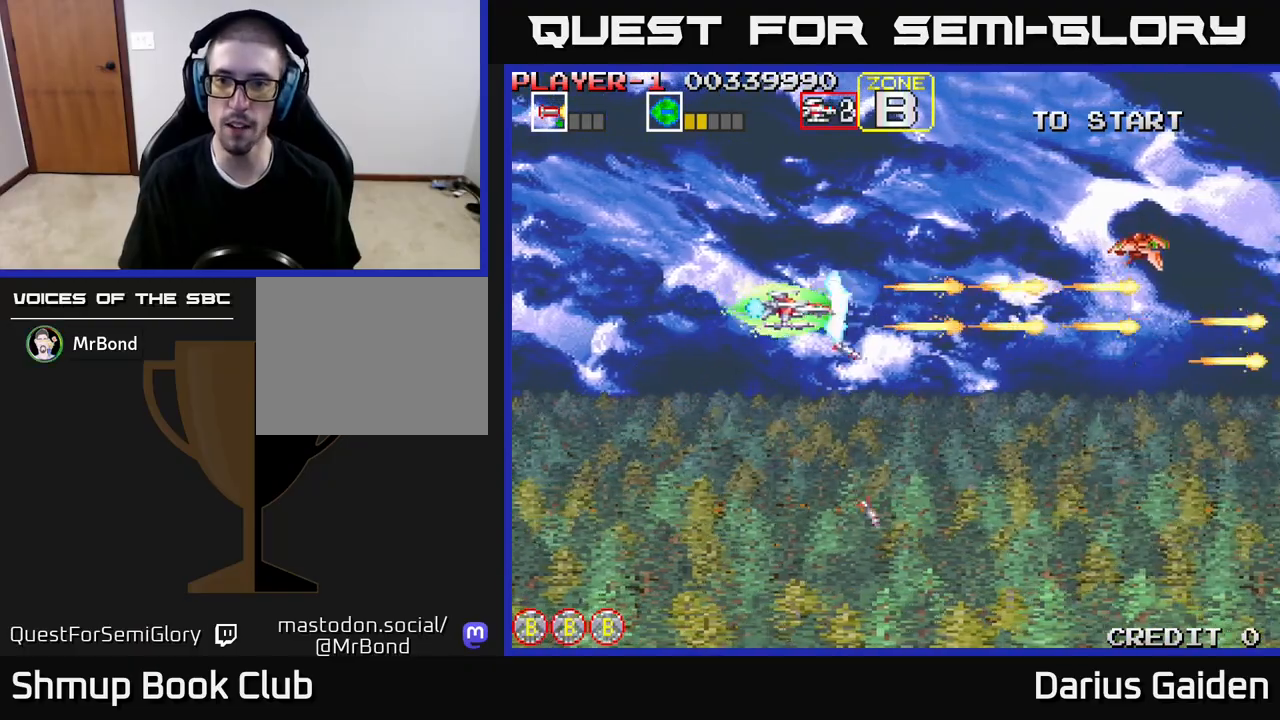
{"buttons": ["DPAD_DOWN"], "events": [[17, "DPAD_RIGHT", "up"], [33, "DPAD_UP", "down"], [100, "DPAD_UP", "up"], [150, "DPAD_DOWN", "down"], [267, "DPAD_LEFT", "down"], [350, "DPAD_DOWN", "up"], [400, "R2", "up"], [450, "DPAD_DOWN", "down"], [483, "DPAD_LEFT", "up"]]}
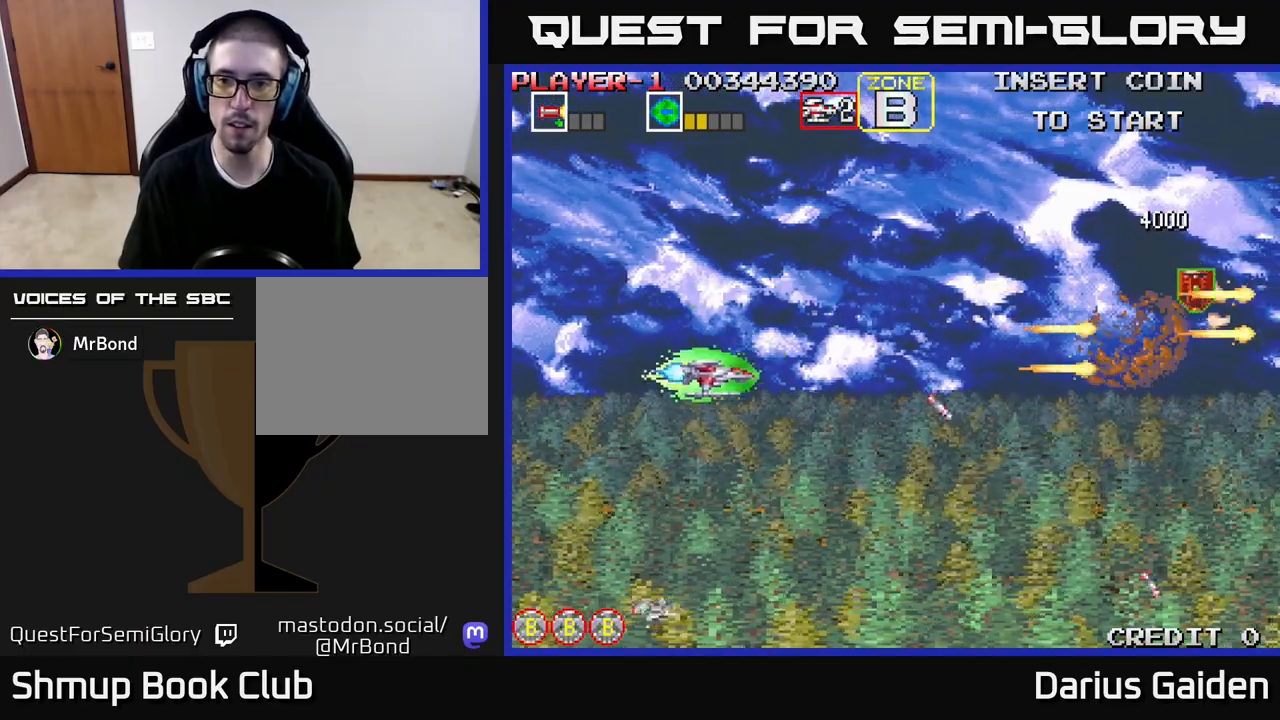
{"buttons": ["R2"], "events": [[183, "DPAD_DOWN", "up"], [250, "R2", "down"], [267, "DPAD_LEFT", "down"], [400, "DPAD_LEFT", "up"]]}
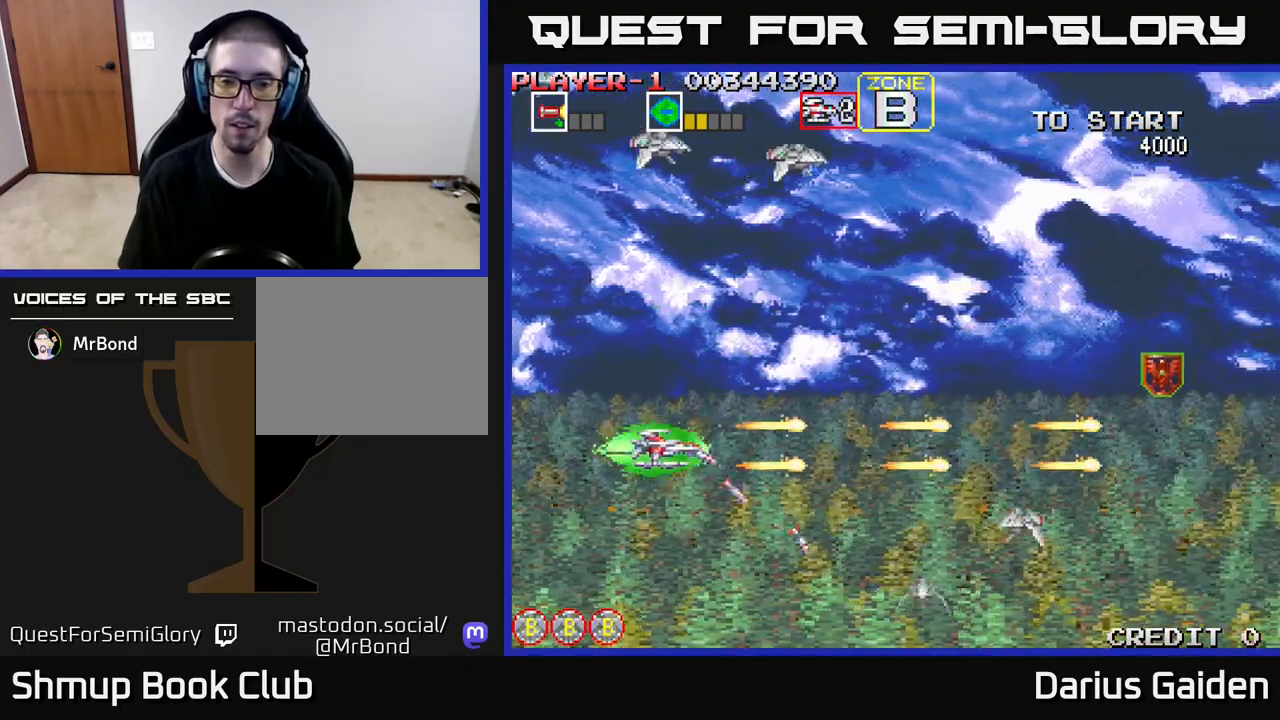
{"buttons": ["R2", "DPAD_UP"], "events": [[150, "DPAD_DOWN", "down"], [267, "DPAD_DOWN", "up"], [383, "DPAD_UP", "down"]]}
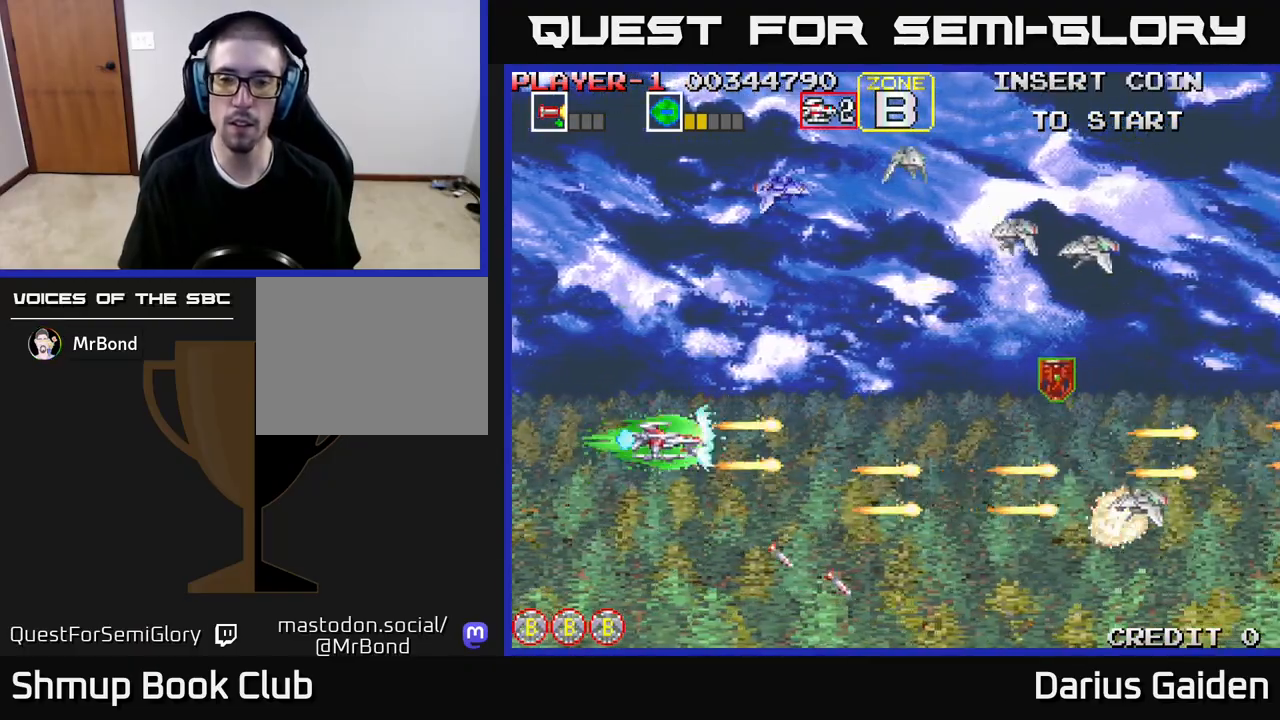
{"buttons": ["R2", "DPAD_RIGHT"], "events": [[317, "DPAD_RIGHT", "down"], [367, "DPAD_UP", "up"]]}
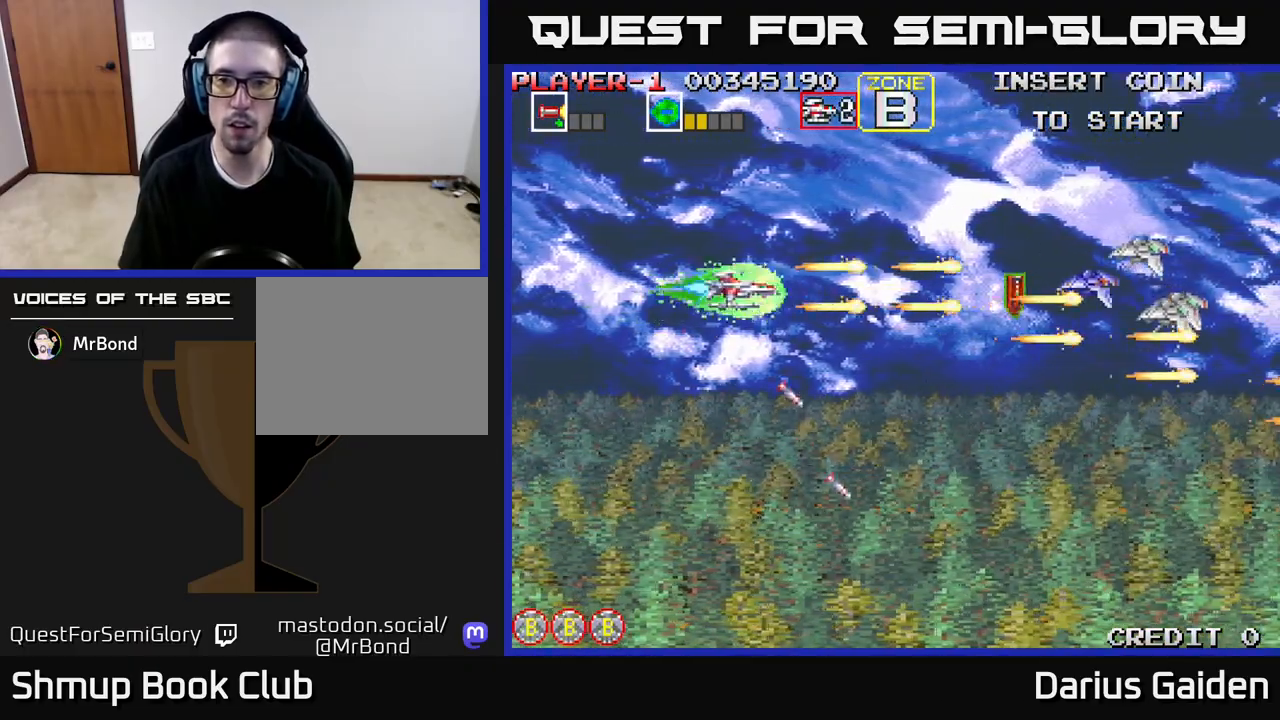
{"buttons": ["DPAD_UP", "DPAD_RIGHT"], "events": [[50, "DPAD_DOWN", "down"], [300, "DPAD_DOWN", "up"], [383, "DPAD_UP", "down"], [500, "R2", "up"]]}
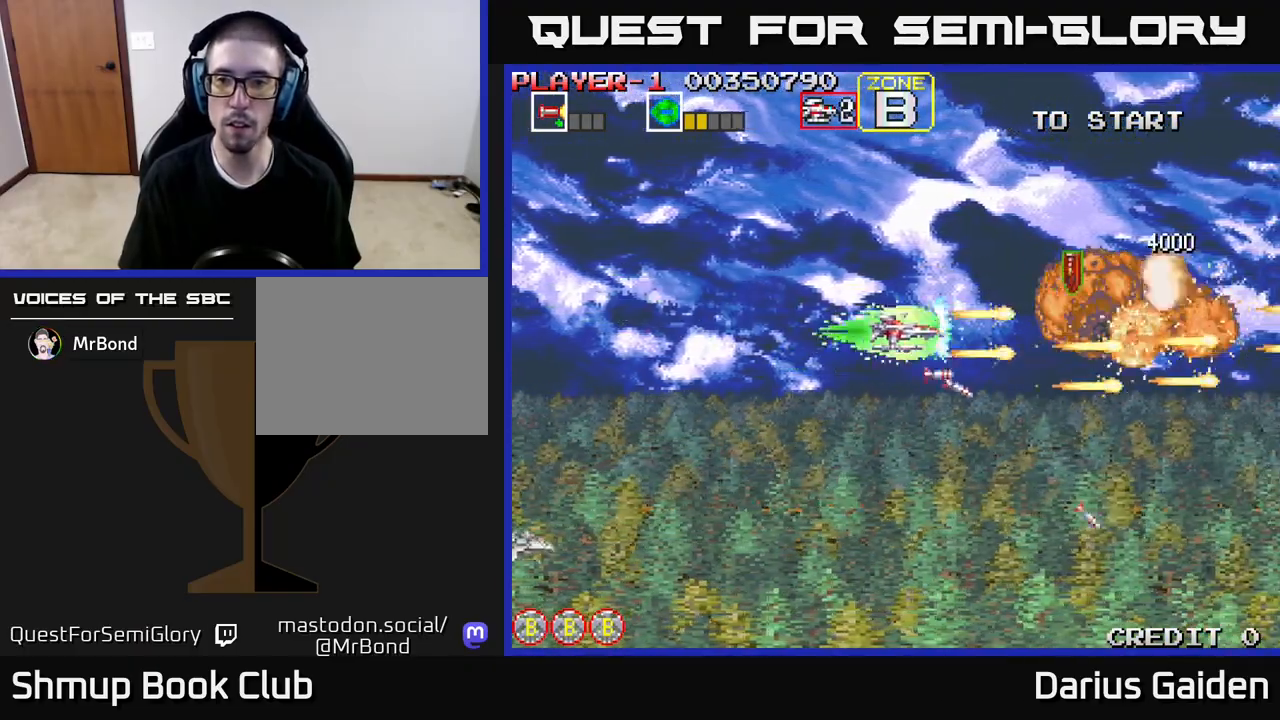
{"buttons": ["R2", "DPAD_DOWN"], "events": [[67, "DPAD_UP", "up"], [333, "R2", "down"], [383, "DPAD_DOWN", "down"], [400, "DPAD_RIGHT", "up"]]}
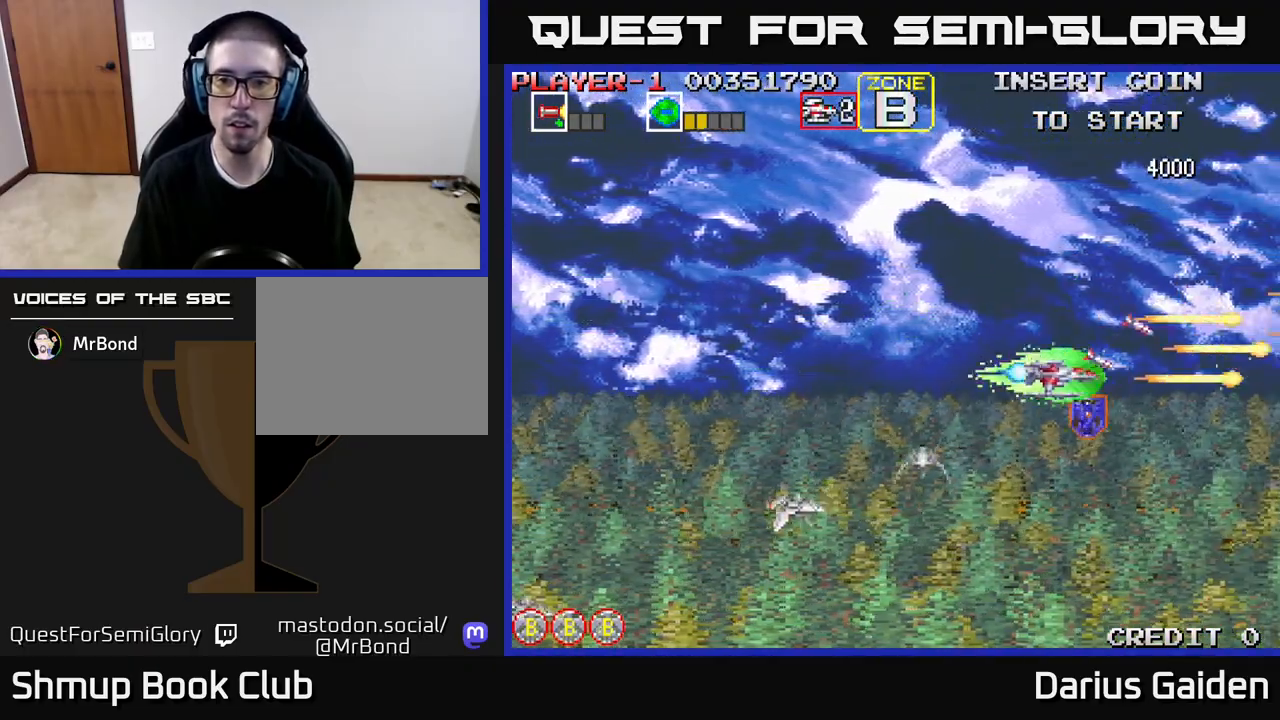
{"buttons": ["R2", "DPAD_LEFT"], "events": [[50, "DPAD_DOWN", "up"], [67, "DPAD_LEFT", "down"], [67, "DPAD_UP", "down"], [267, "DPAD_UP", "up"]]}
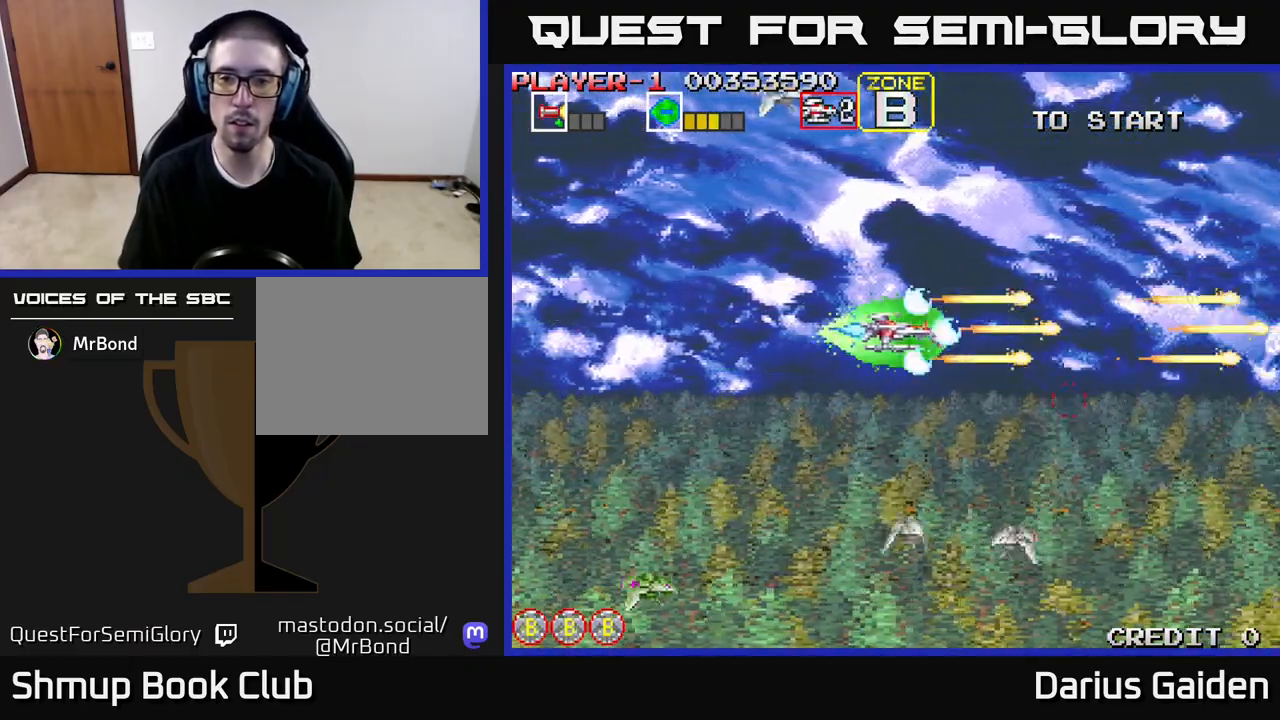
{"buttons": ["R2", "DPAD_DOWN", "DPAD_LEFT"], "events": [[150, "DPAD_DOWN", "down"]]}
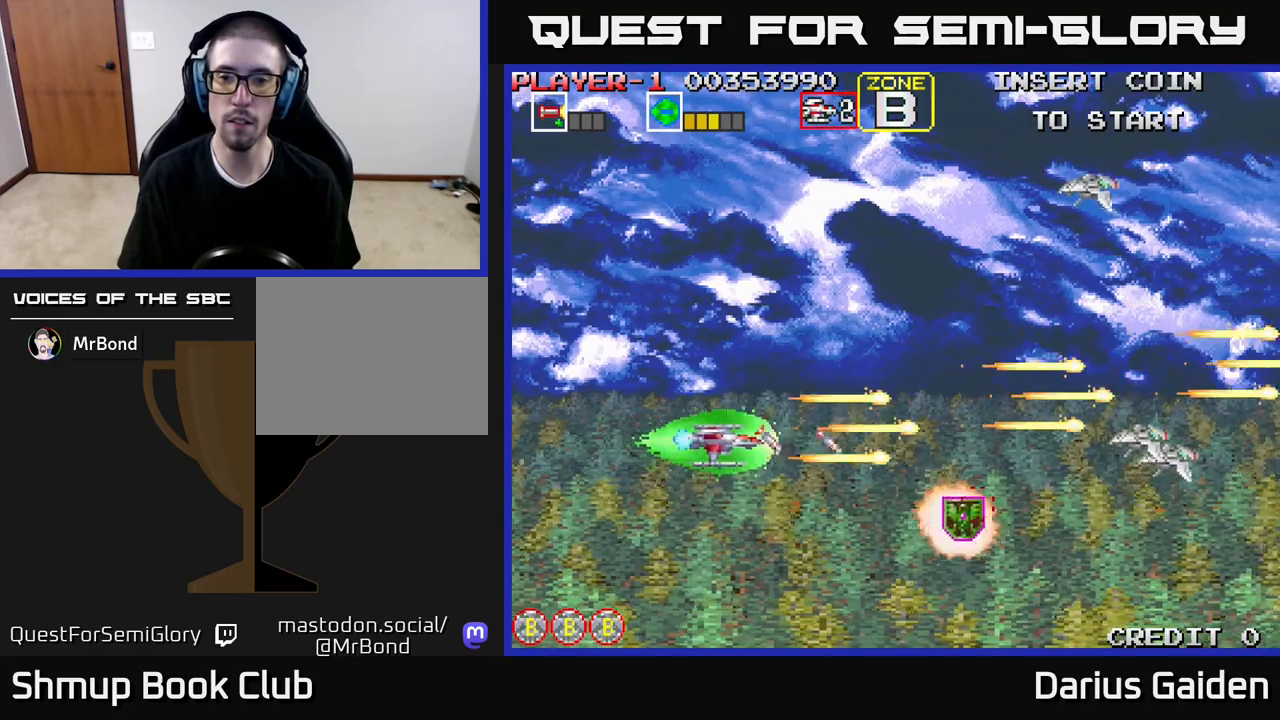
{"buttons": ["R2", "DPAD_UP"], "events": [[33, "DPAD_LEFT", "up"], [83, "DPAD_DOWN", "up"], [100, "DPAD_LEFT", "down"], [117, "DPAD_UP", "down"], [150, "DPAD_LEFT", "up"]]}
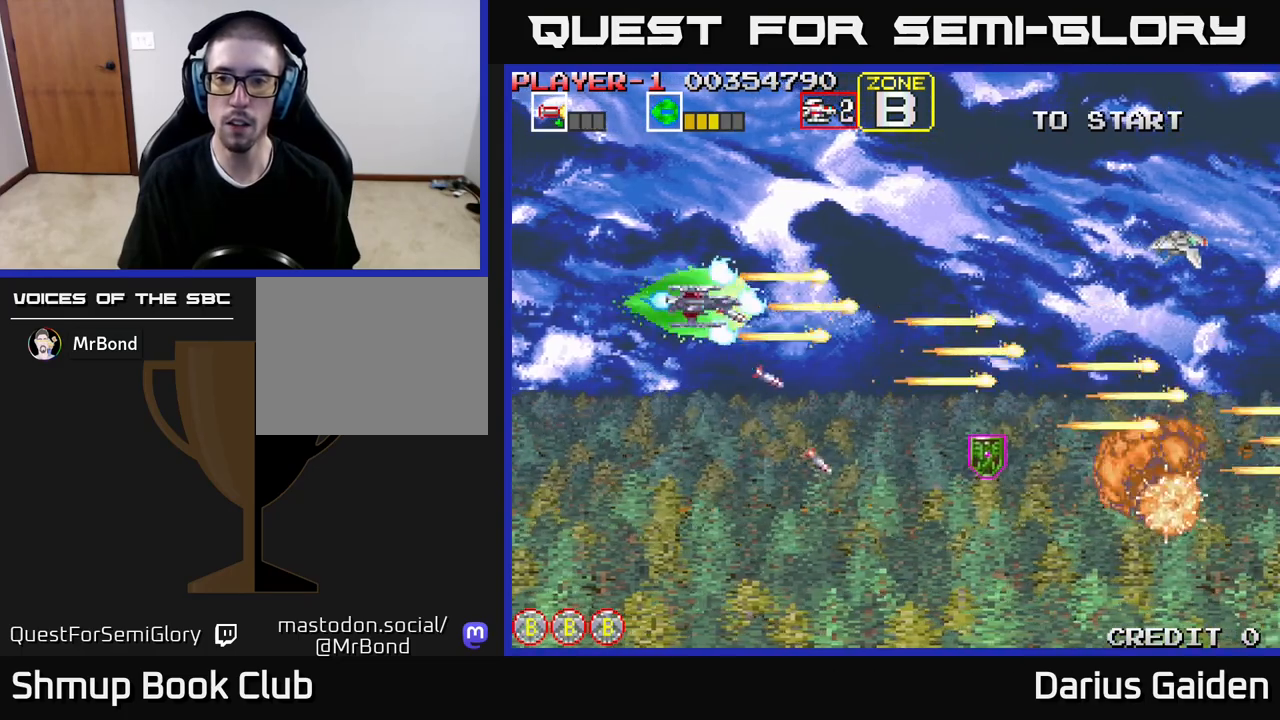
{"buttons": ["DPAD_DOWN", "DPAD_RIGHT"], "events": [[17, "DPAD_RIGHT", "down"], [50, "DPAD_UP", "up"], [117, "DPAD_DOWN", "down"], [217, "DPAD_DOWN", "up"], [417, "R2", "up"], [467, "DPAD_DOWN", "down"]]}
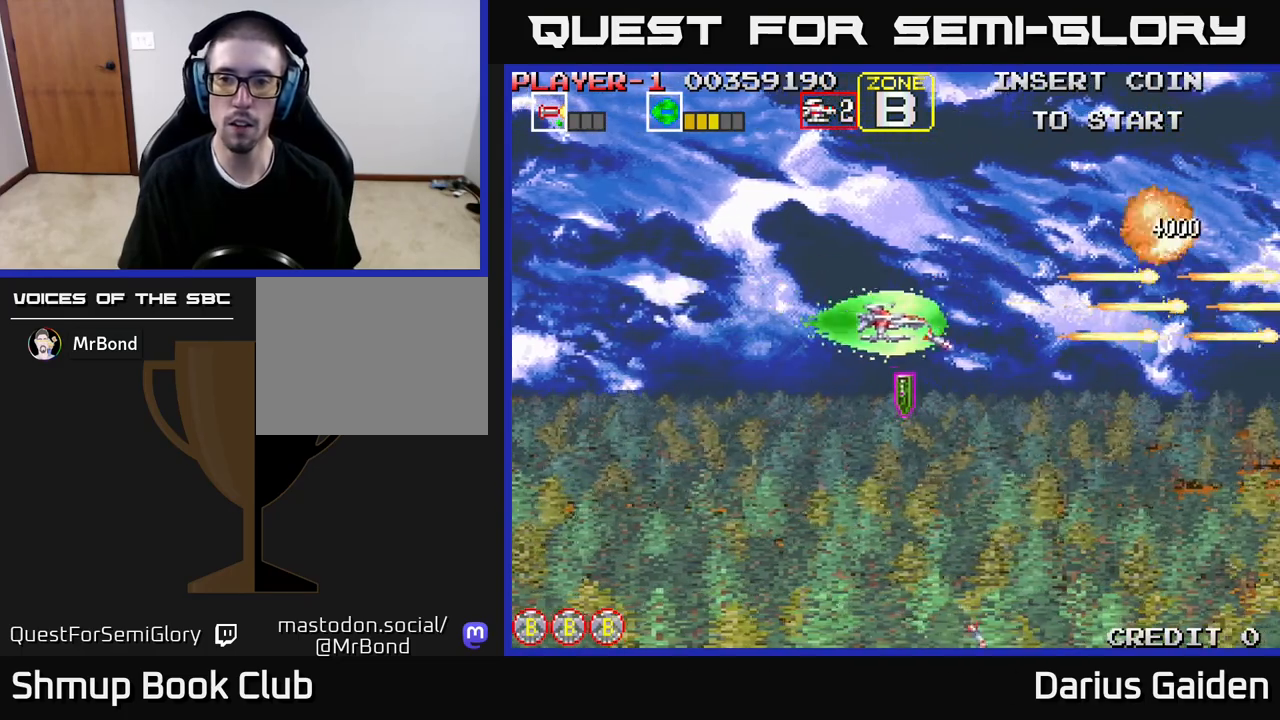
{"buttons": ["DPAD_LEFT"], "events": [[33, "DPAD_RIGHT", "up"], [100, "DPAD_LEFT", "down"], [150, "DPAD_DOWN", "up"]]}
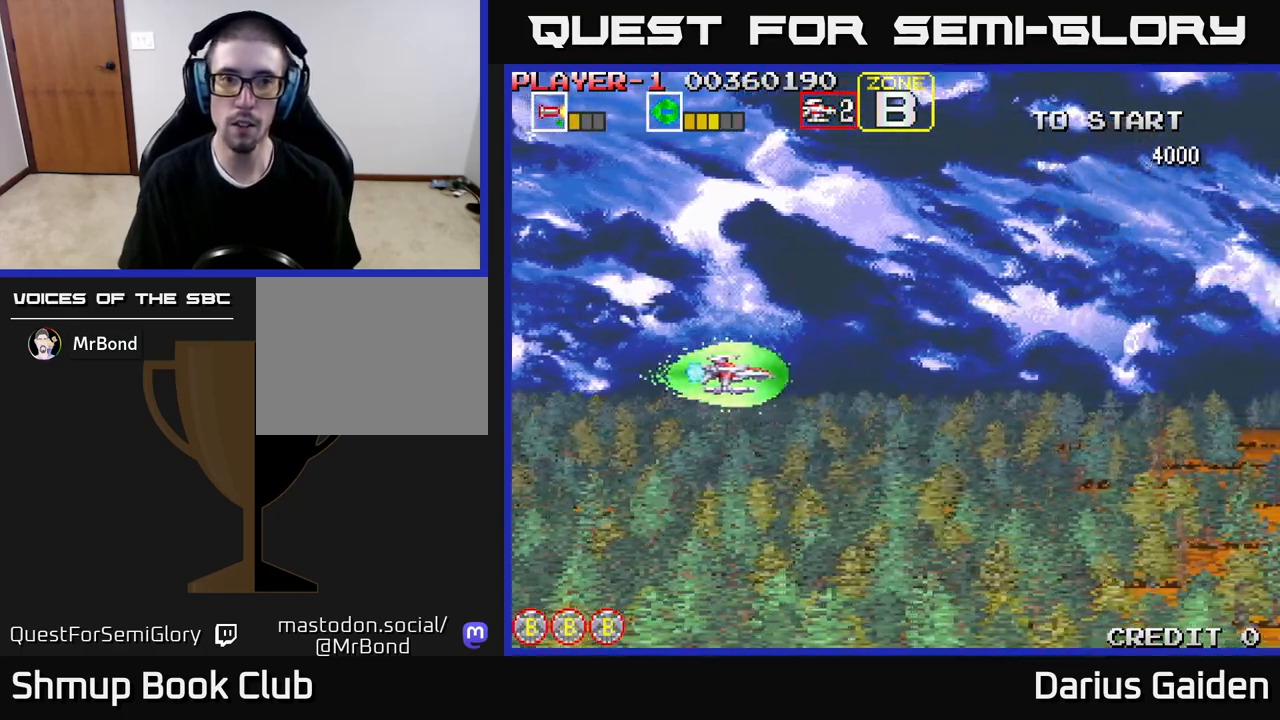
{"buttons": [], "events": [[133, "DPAD_LEFT", "up"]]}
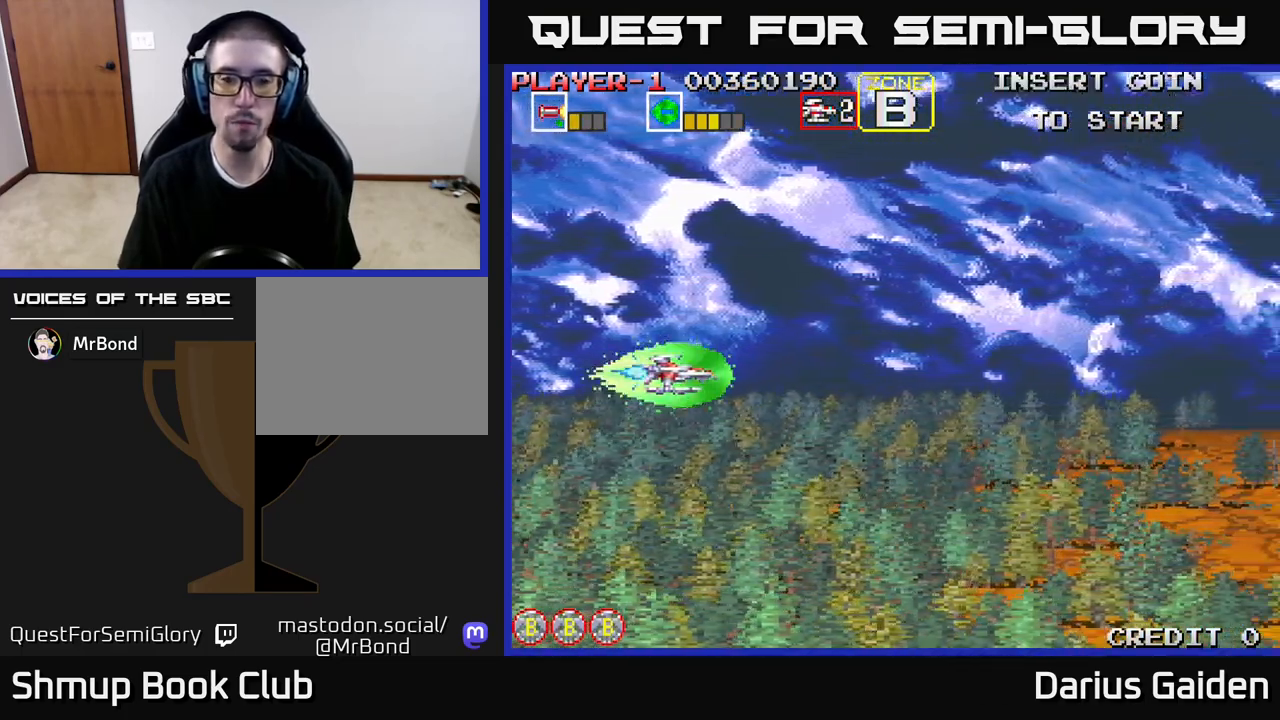
{"buttons": [], "events": []}